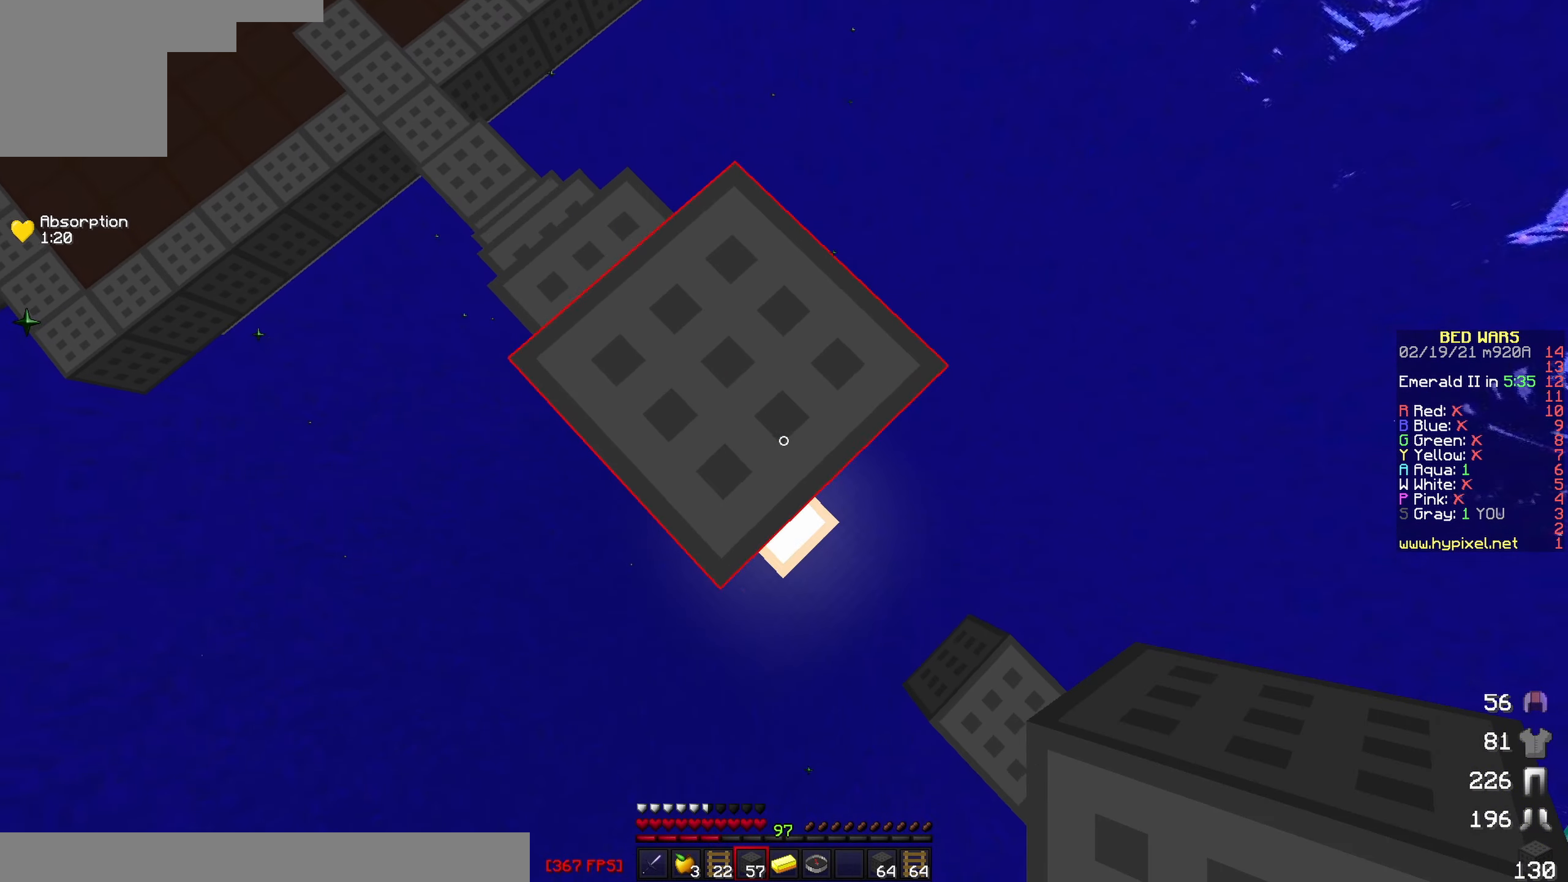
Gameplay with keyboard; each line is a JSON object with the keys held at the frame after it. "events" lists presses ("down") and releases ("up") of "a", "d", "s" and "w" between this image and that frame as [ms after this image, input, new state], when the widget could be followed in between. No other keys are recorded. Mouse input is not recorded.
{"keys": ["d", "s"], "events": []}
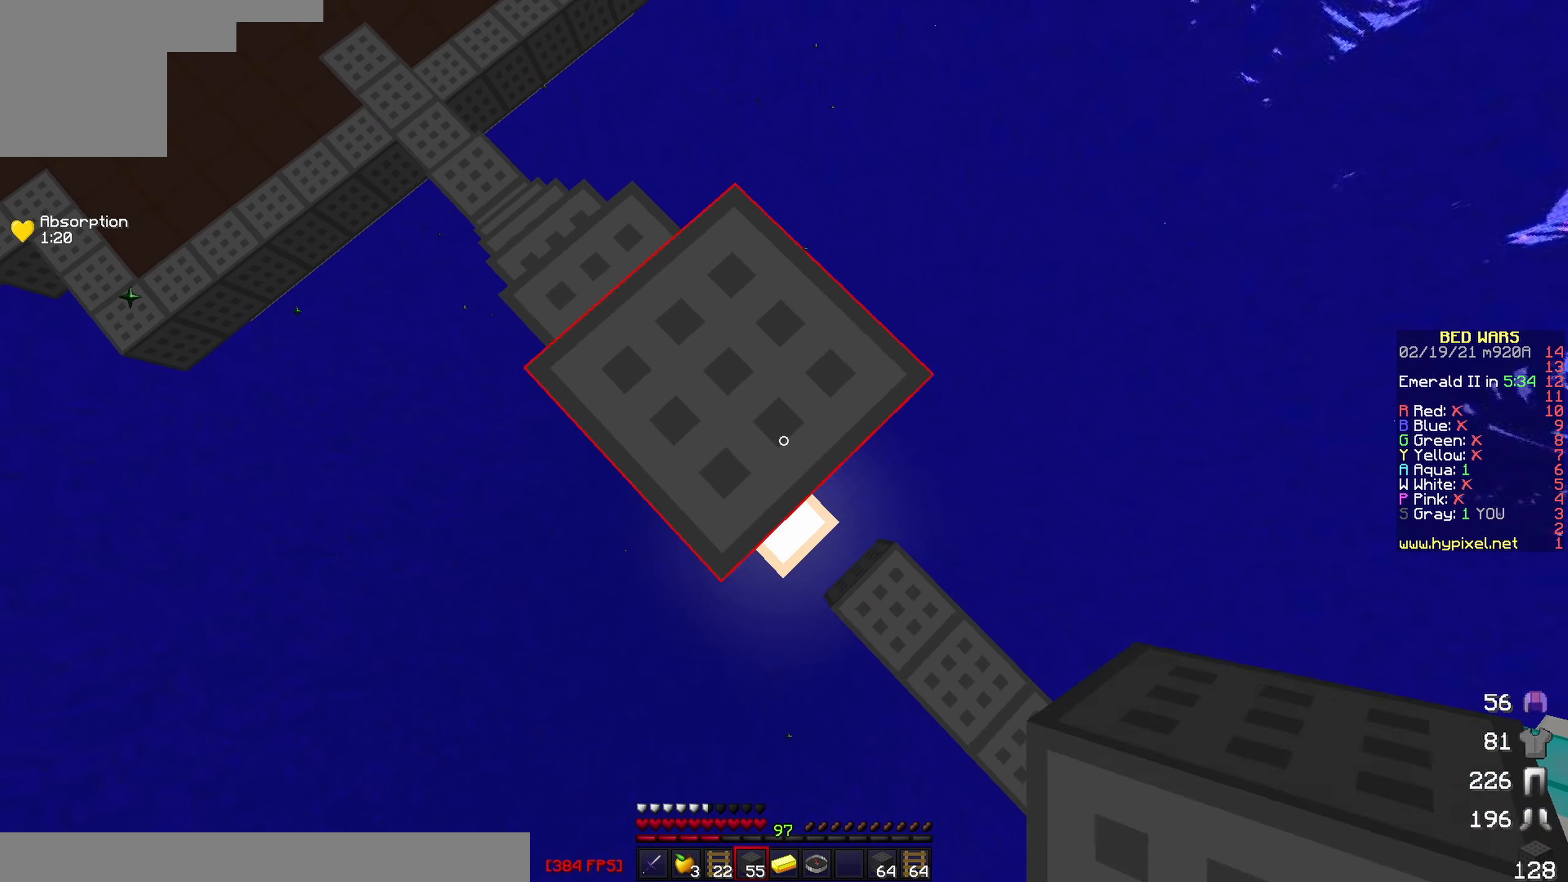
{"keys": ["d", "s"], "events": []}
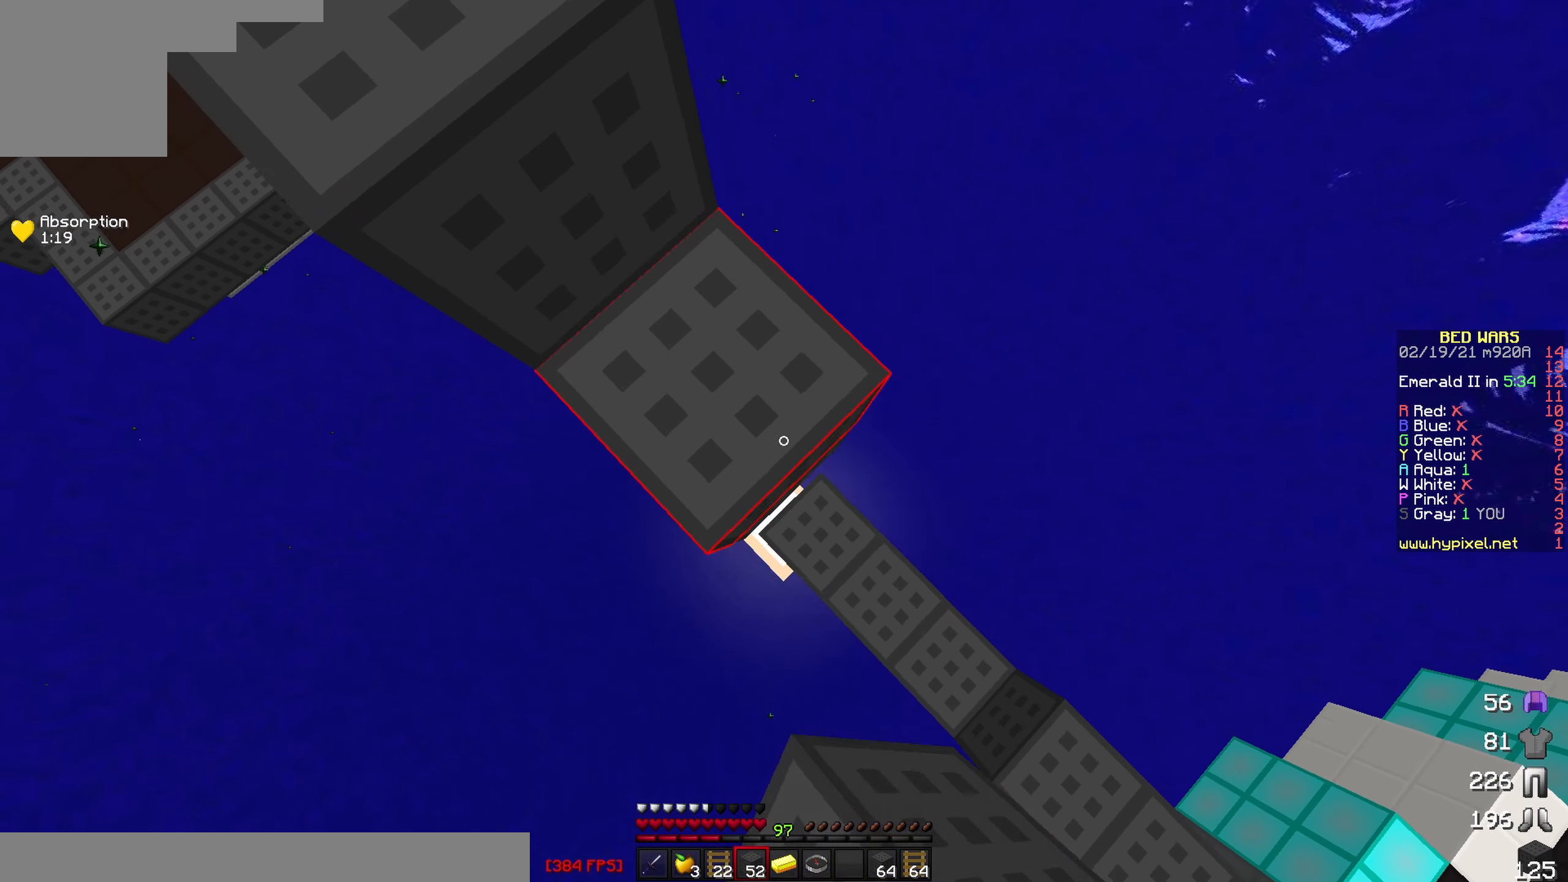
{"keys": ["d", "s"], "events": []}
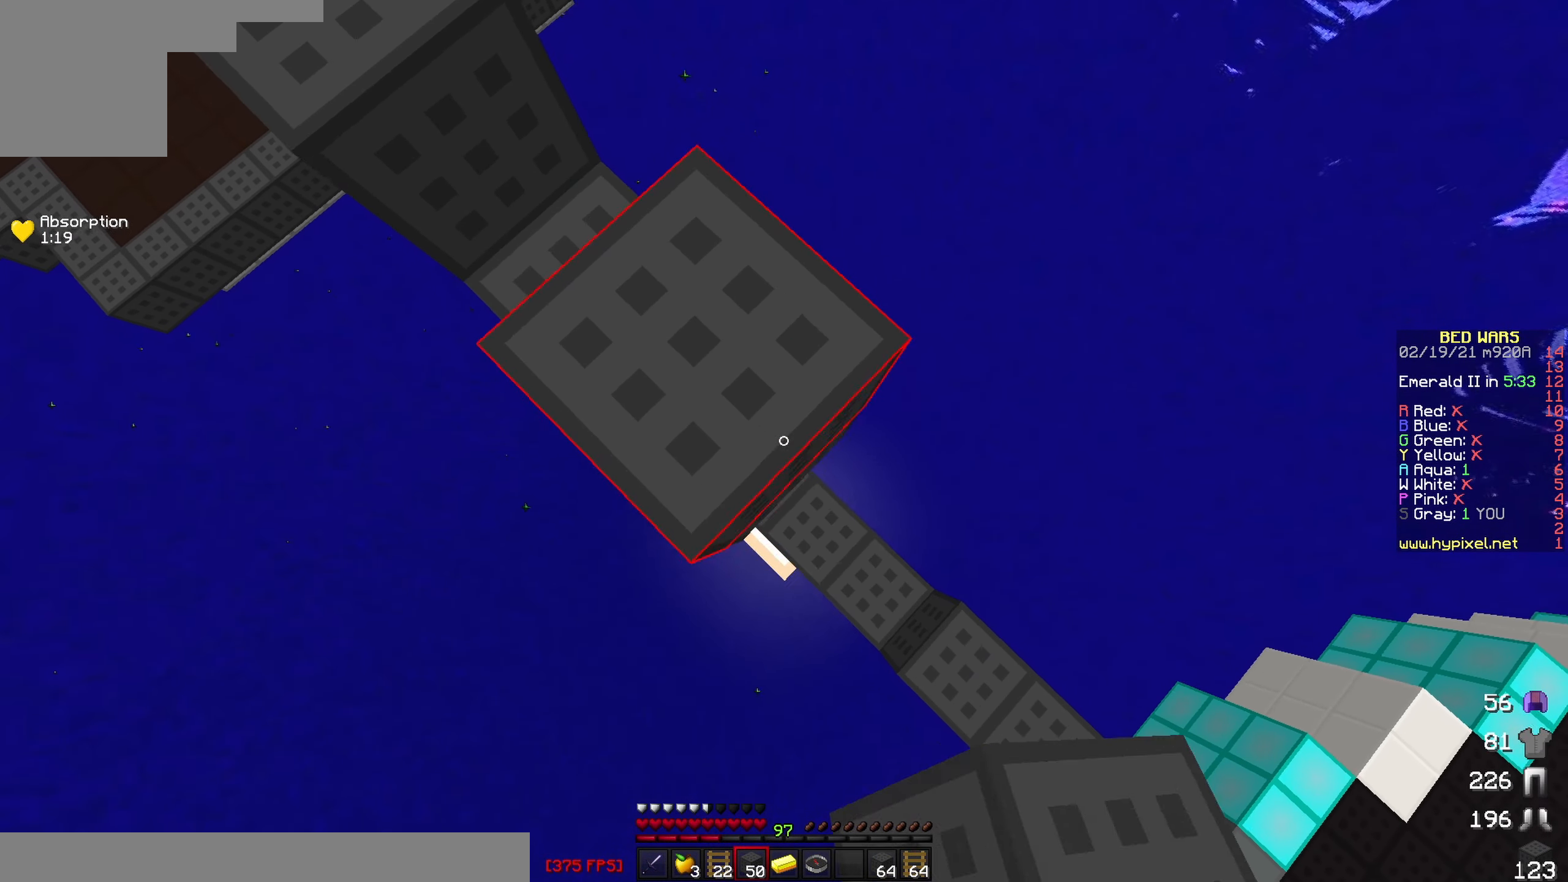
{"keys": ["d", "s"], "events": []}
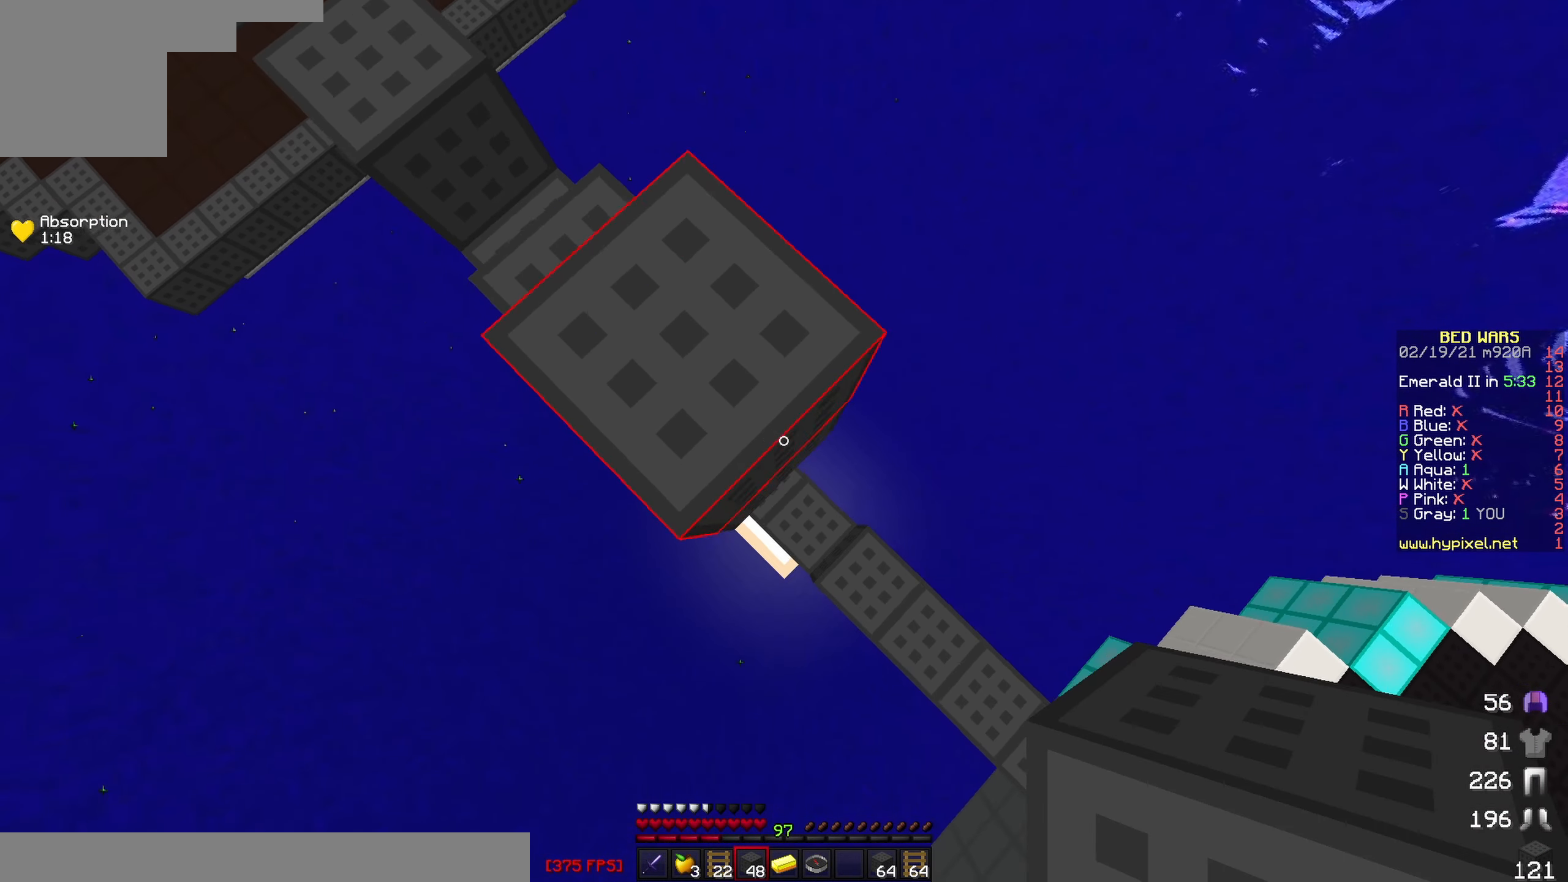
{"keys": ["d", "s"], "events": []}
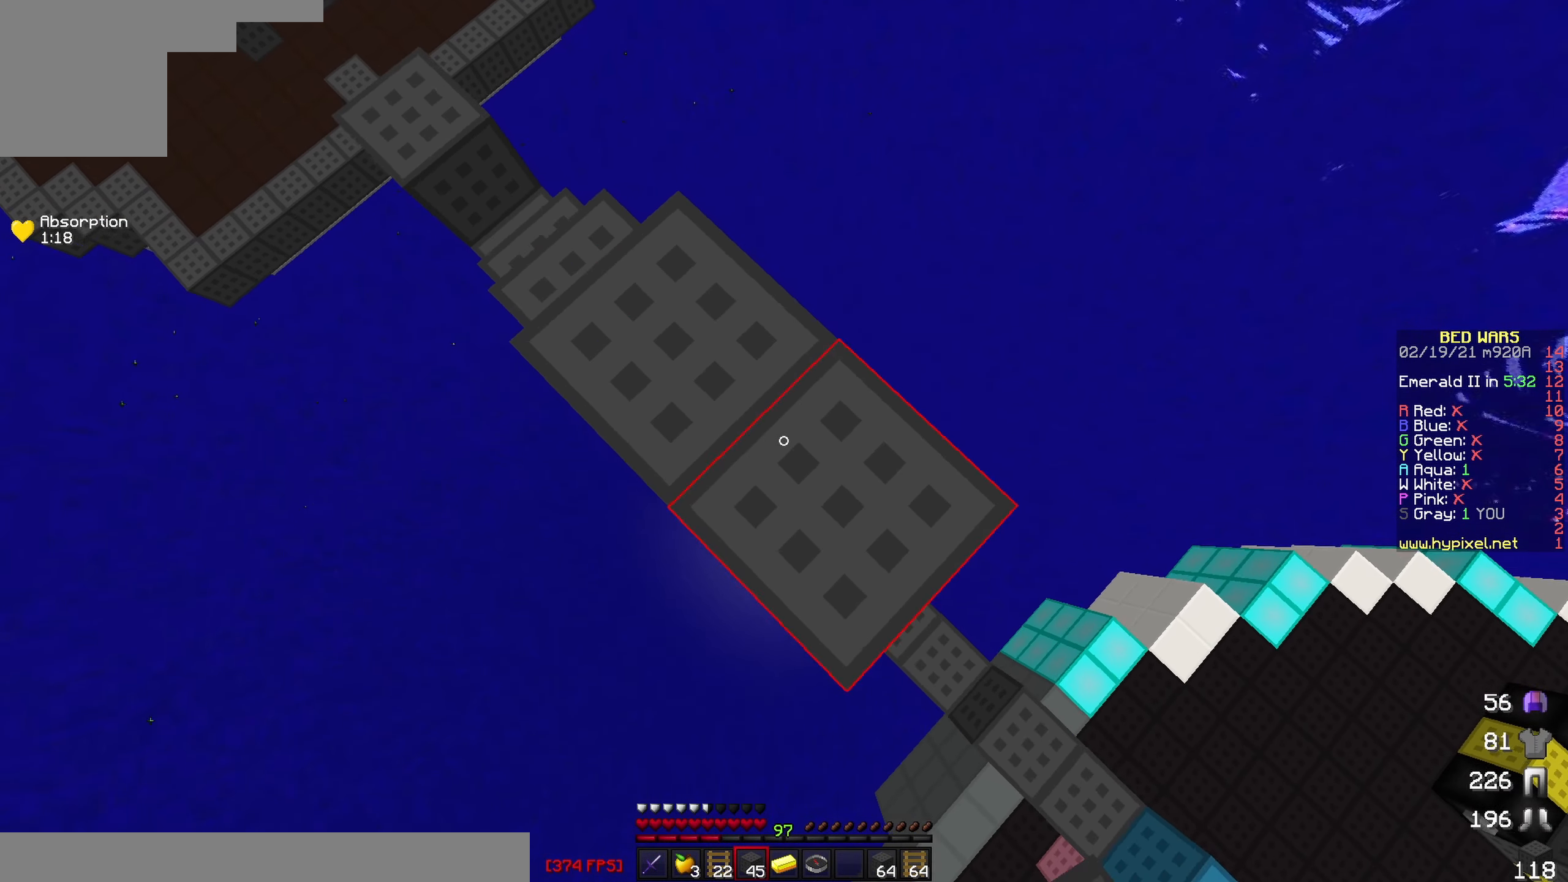
{"keys": ["d", "s"], "events": []}
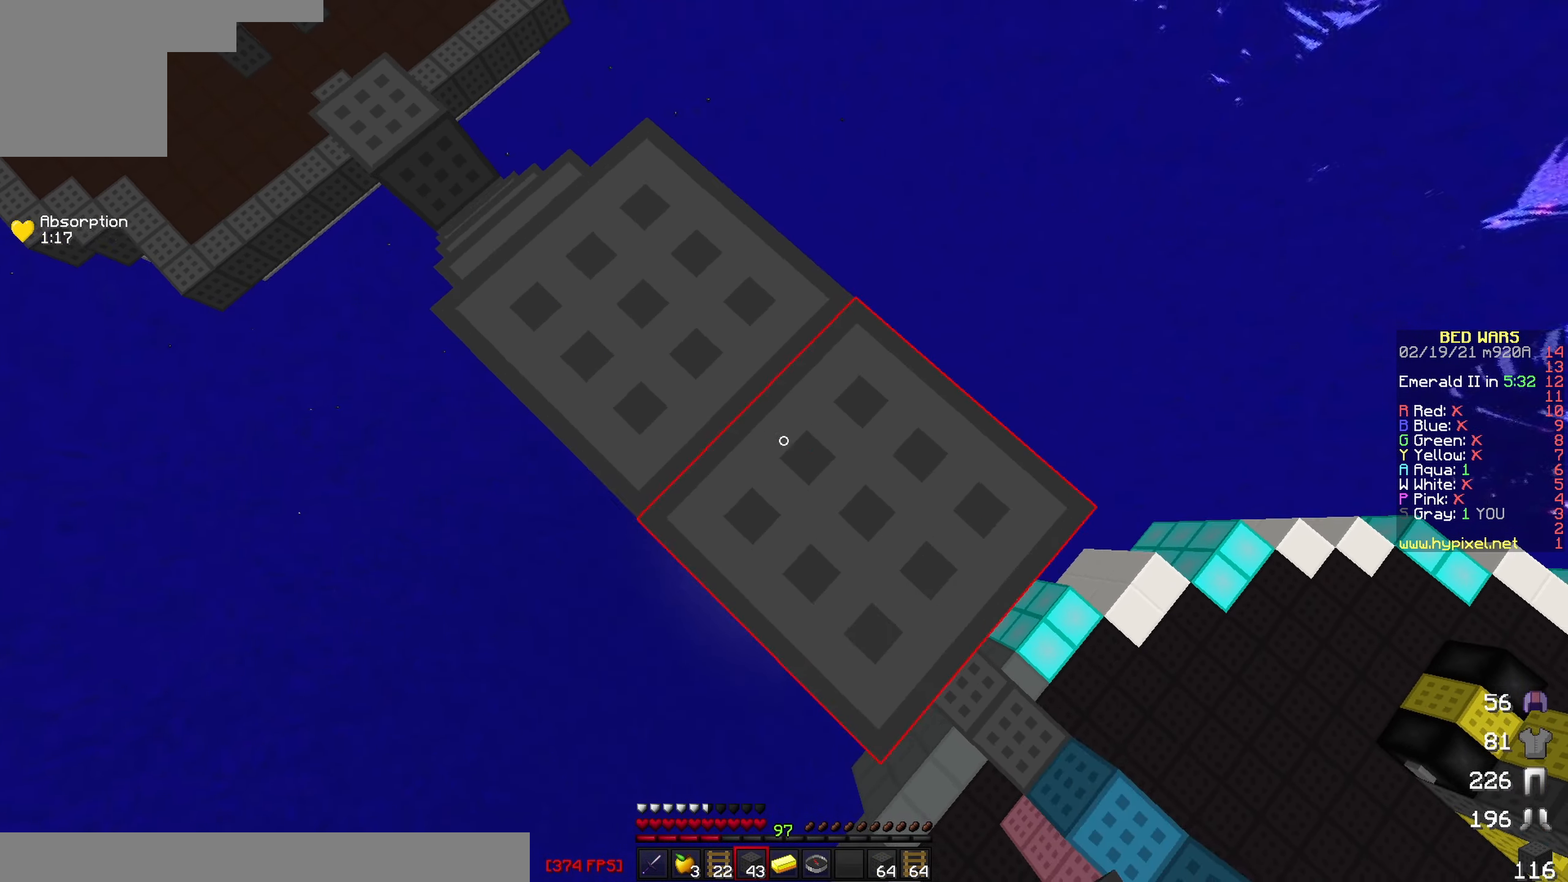
{"keys": [], "events": [[50, "d", "up"], [100, "a", "down"], [234, "s", "up"], [284, "a", "up"]]}
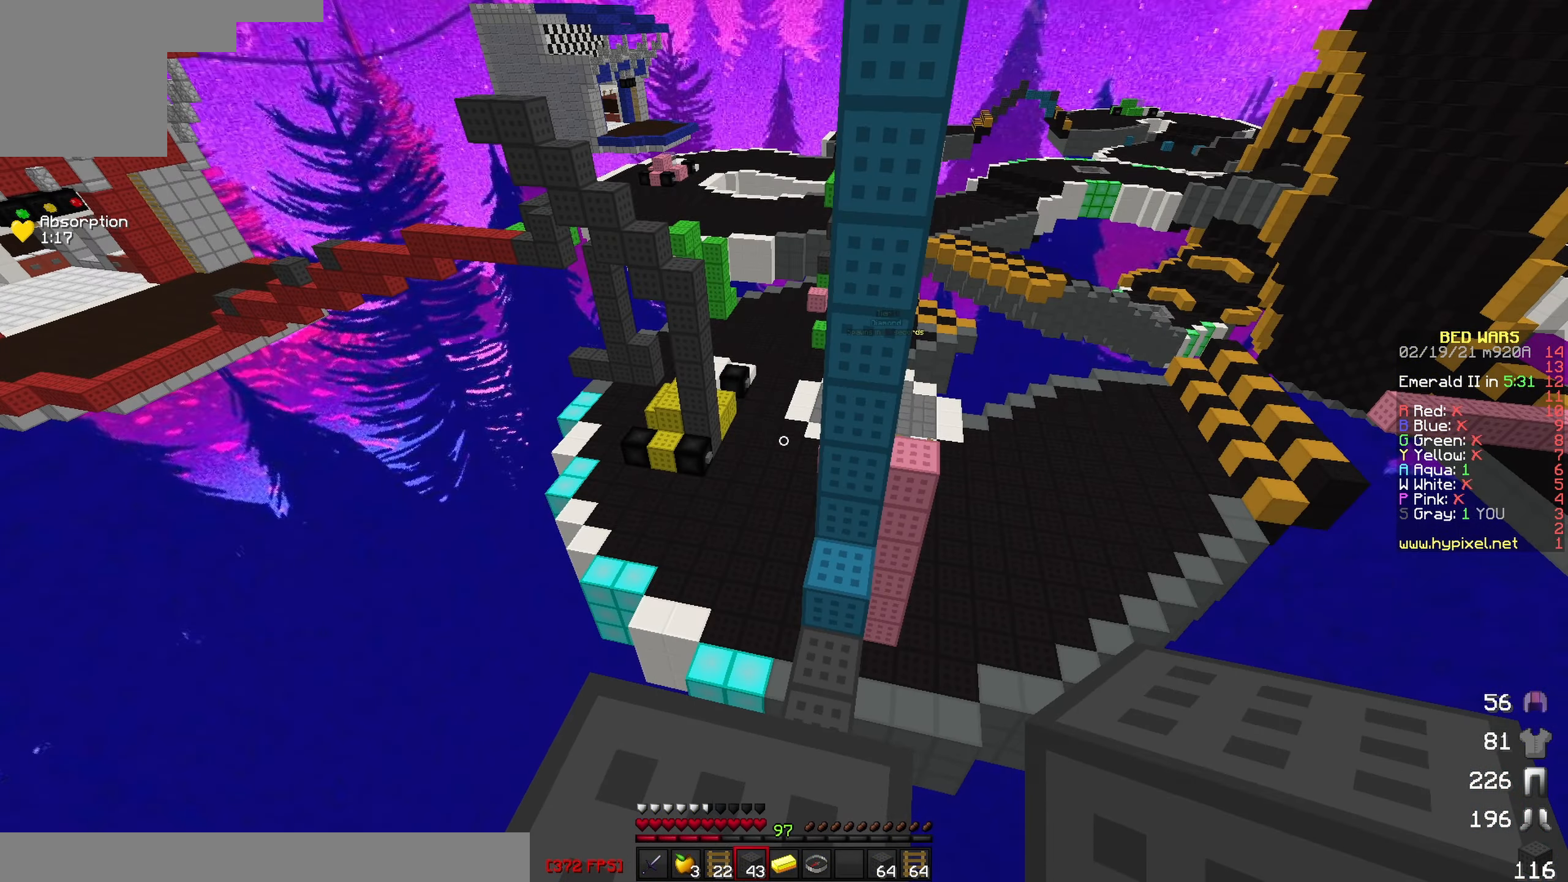
{"keys": ["s"], "events": [[400, "s", "down"]]}
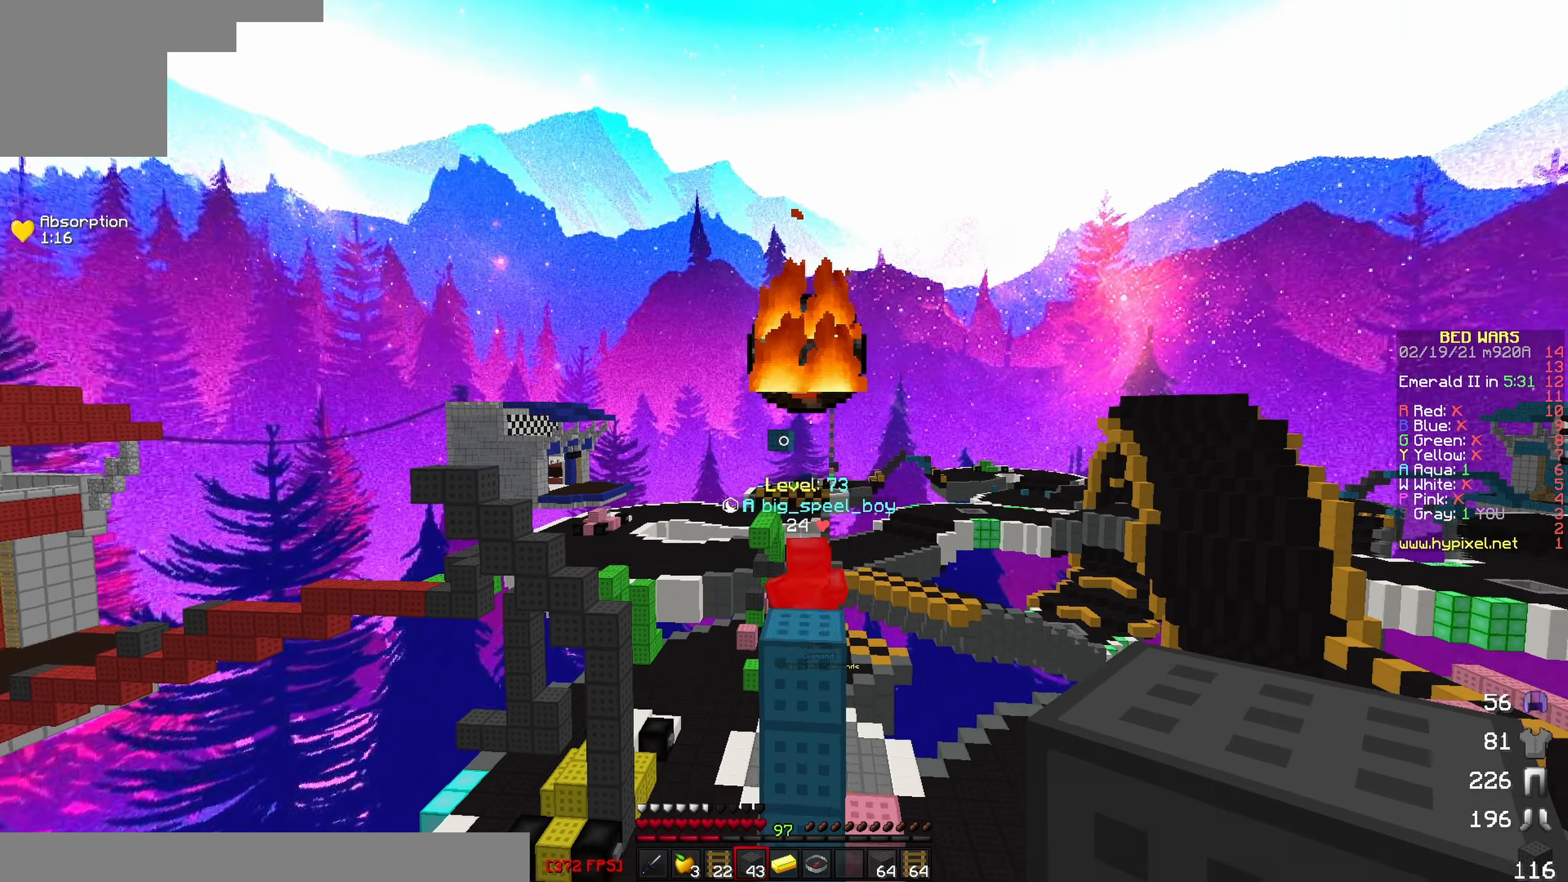
{"keys": [], "events": [[50, "s", "up"]]}
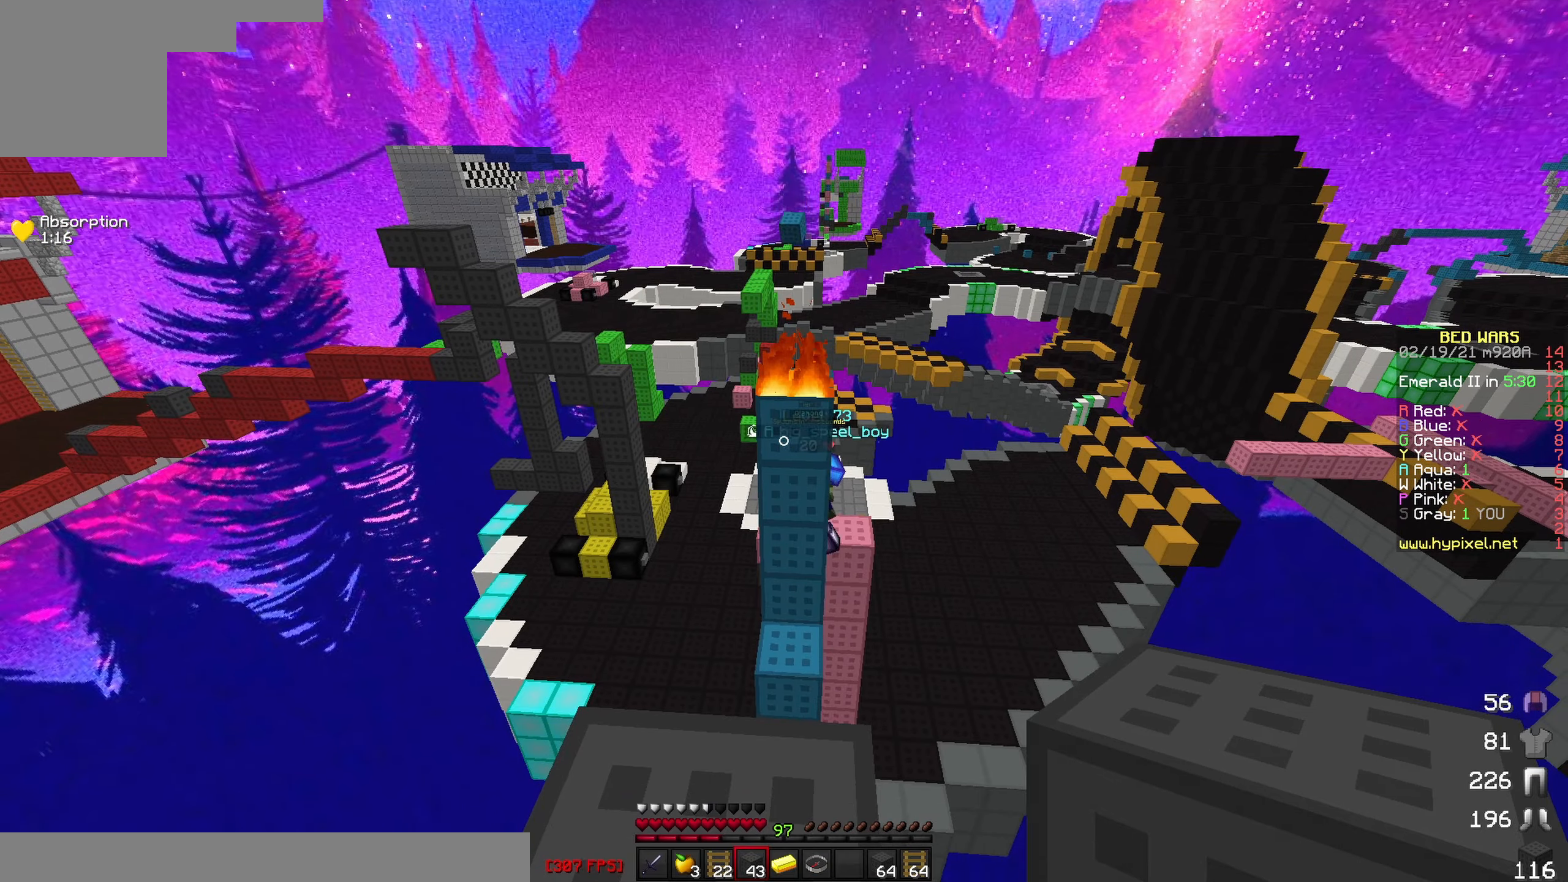
{"keys": [], "events": []}
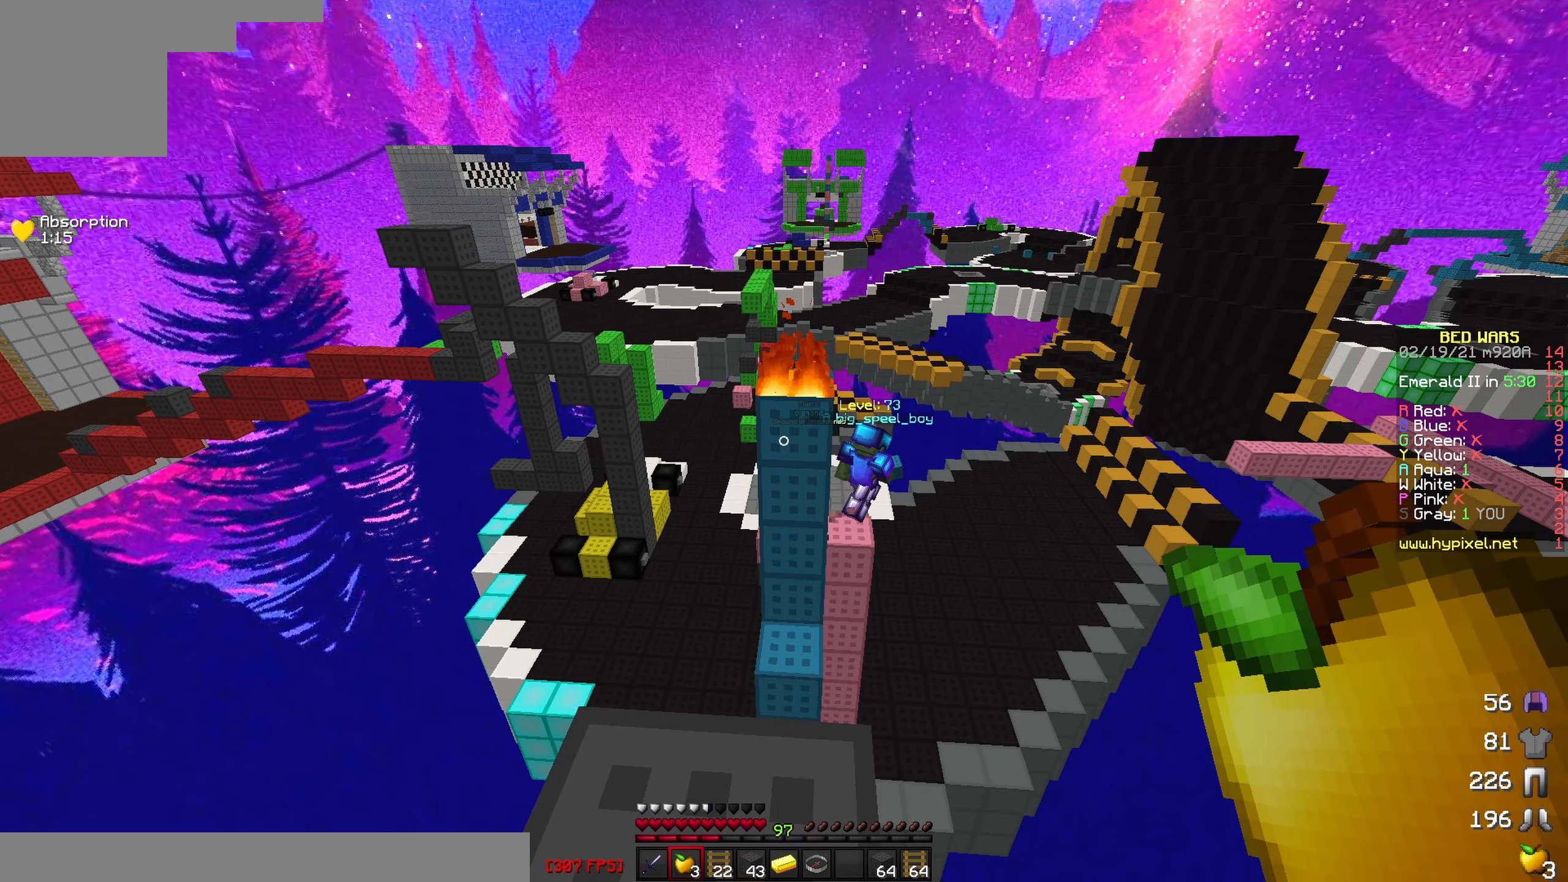
{"keys": ["w"], "events": [[266, "w", "down"]]}
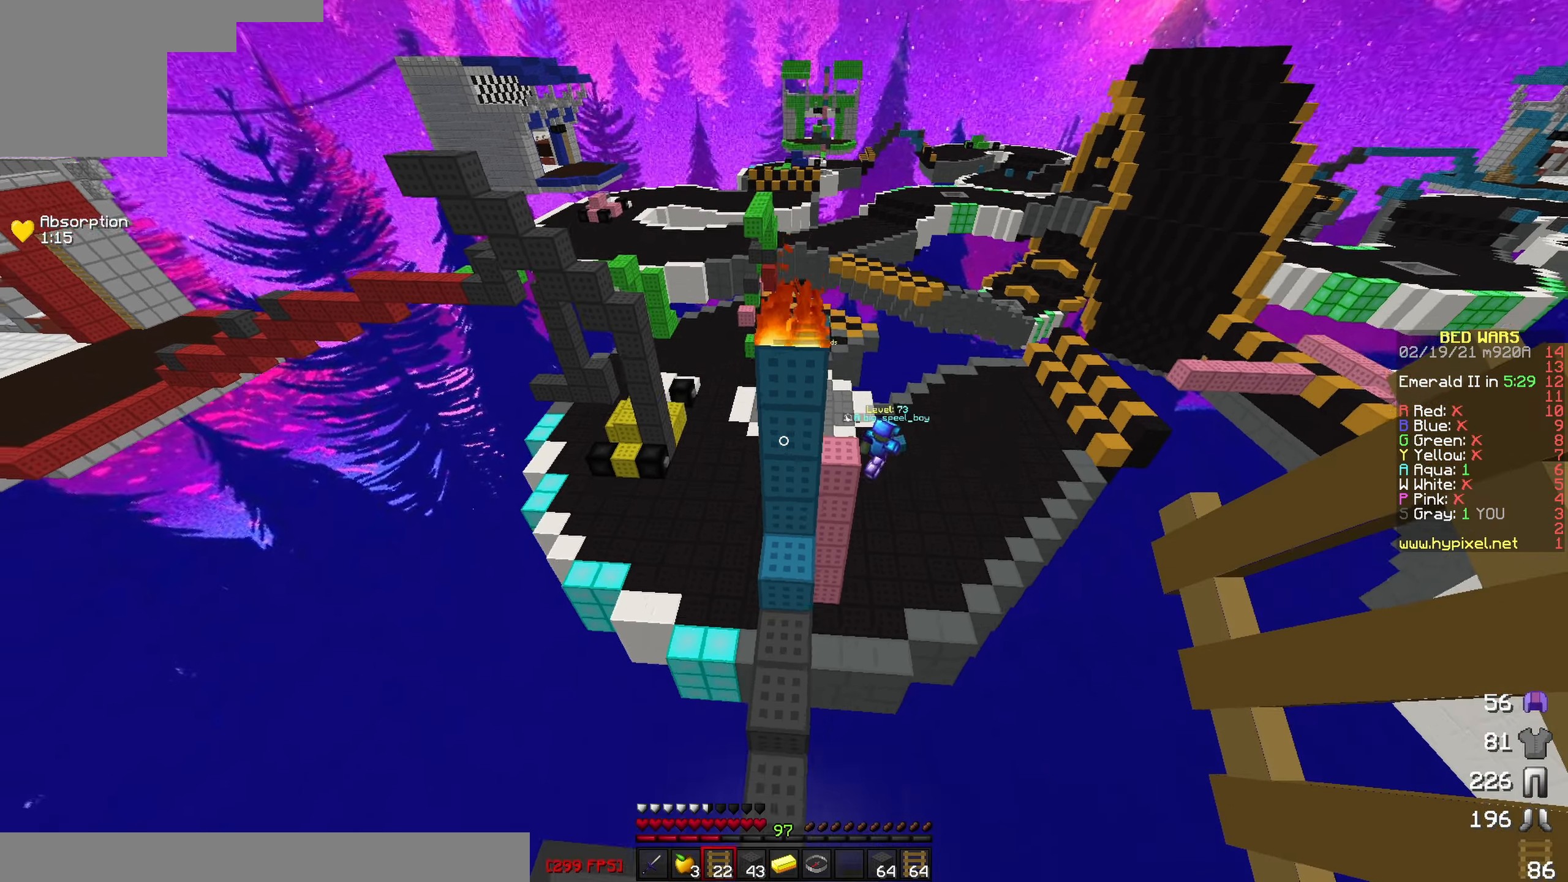
{"keys": ["w"], "events": []}
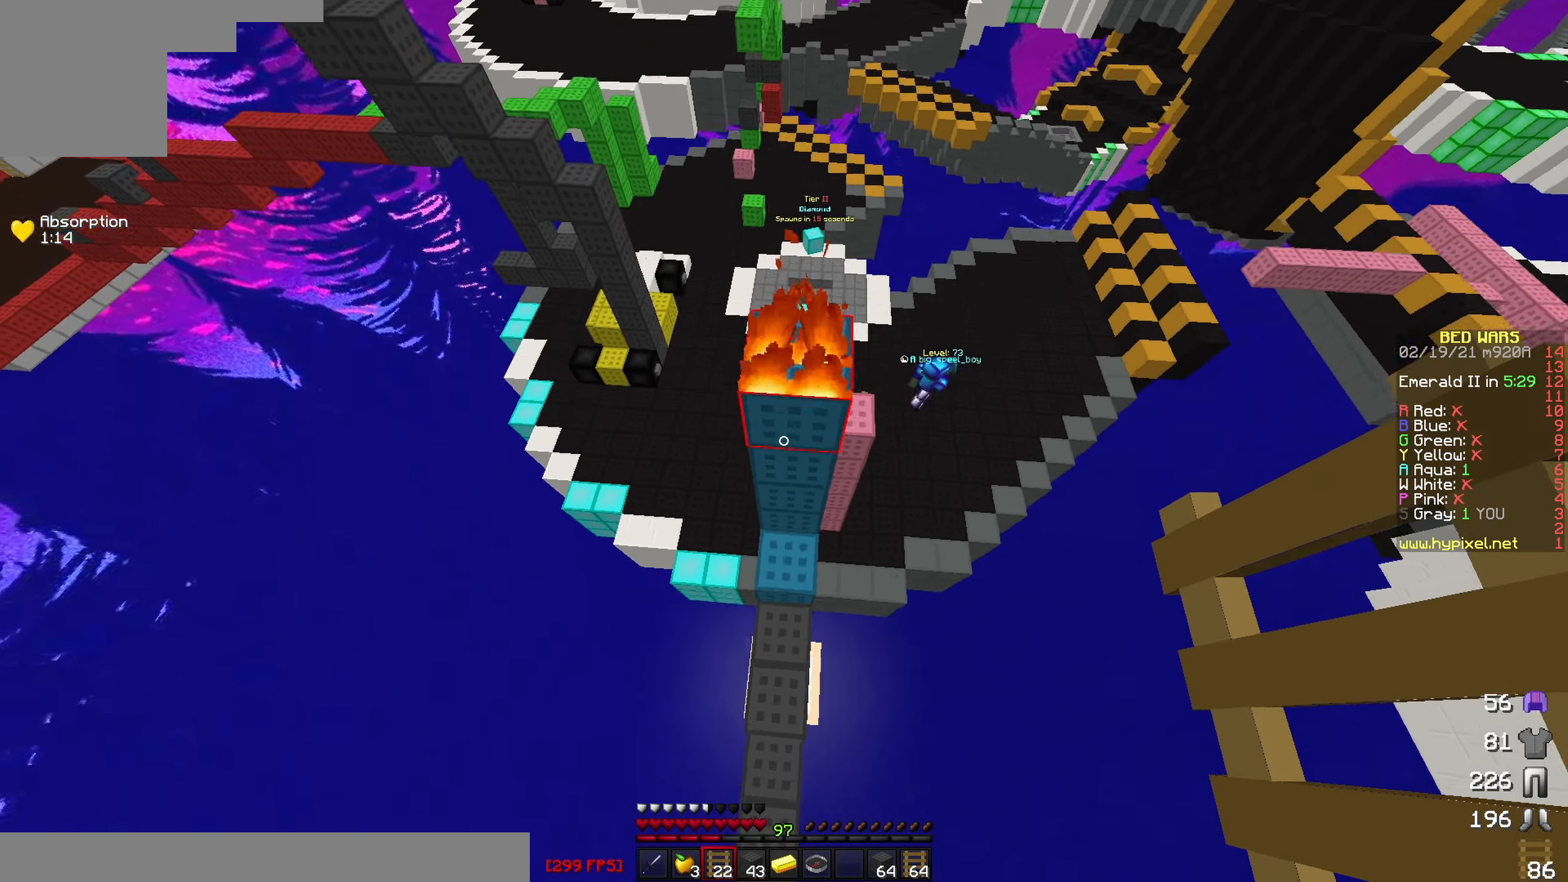
{"keys": ["w"], "events": []}
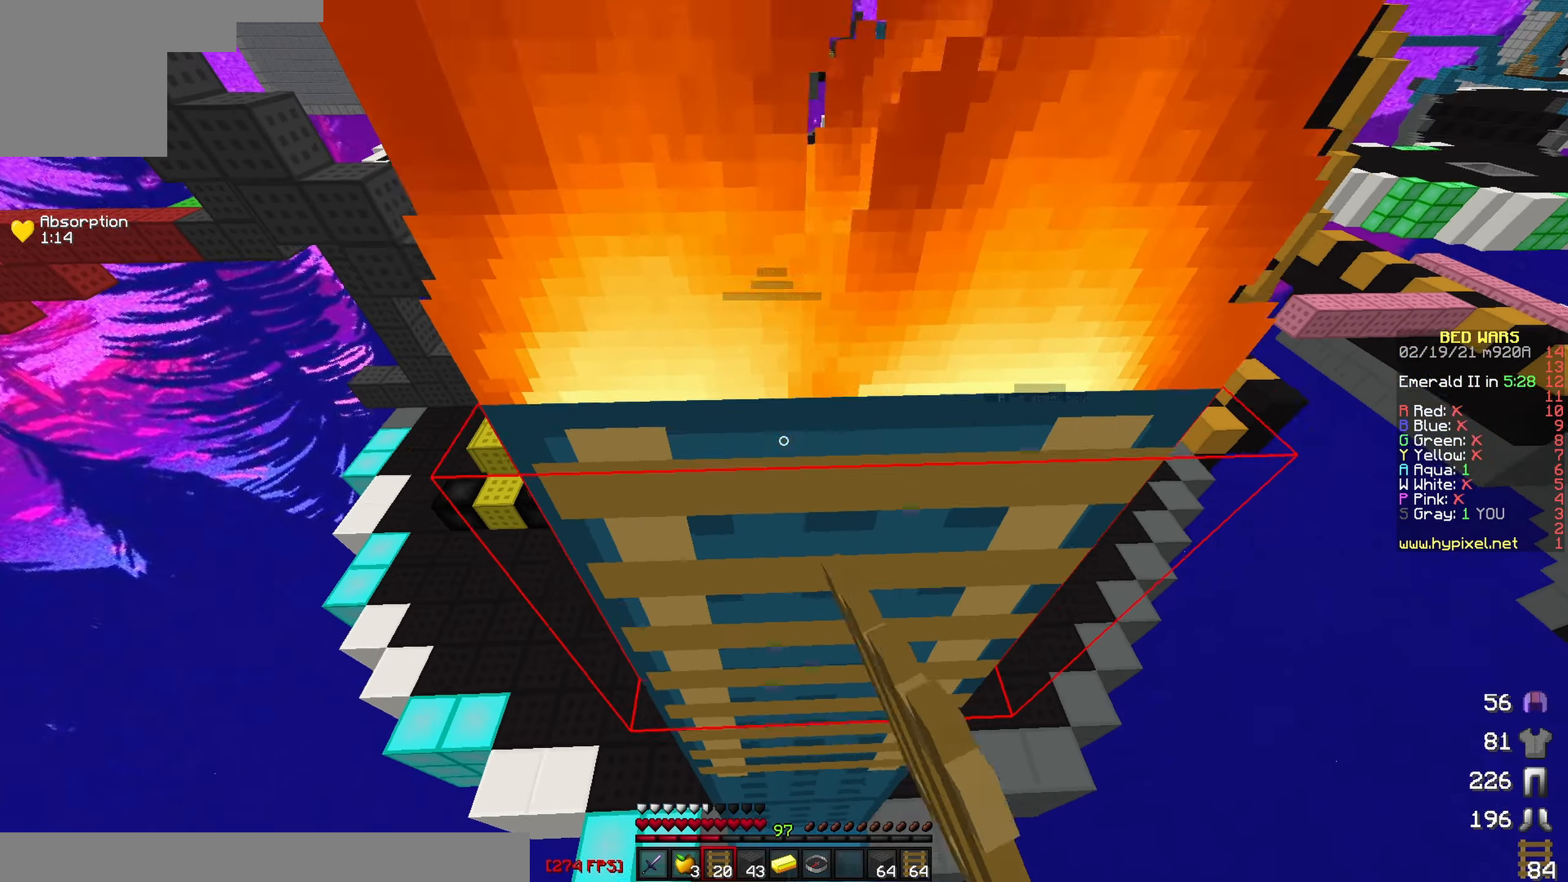
{"keys": ["w"], "events": [[100, "w", "up"], [366, "d", "down"], [500, "d", "up"], [500, "w", "down"]]}
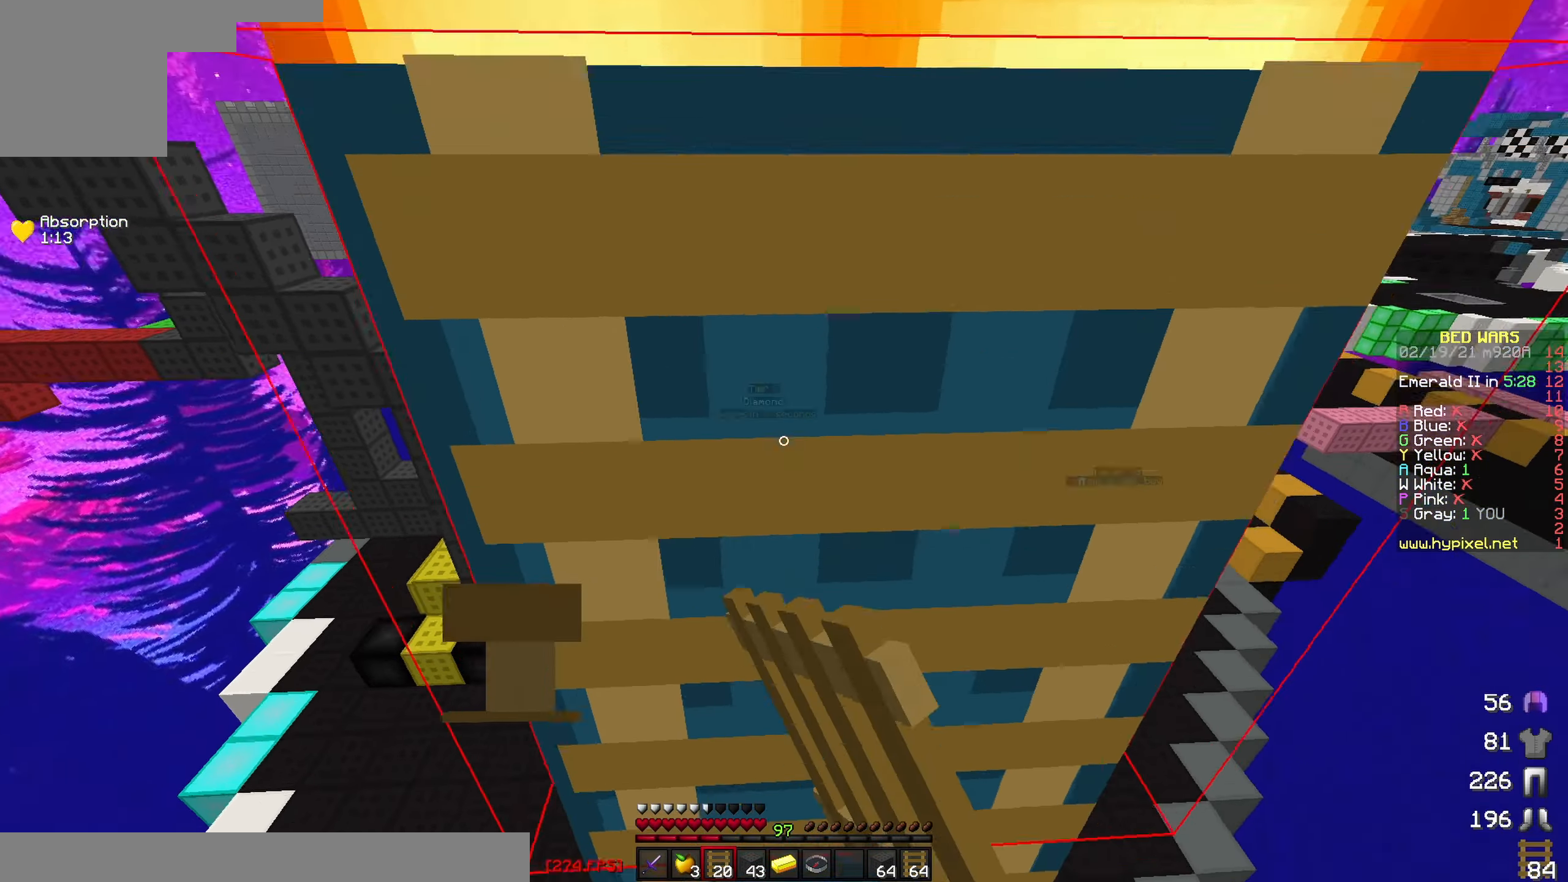
{"keys": ["w"], "events": [[133, "a", "down"], [333, "a", "up"]]}
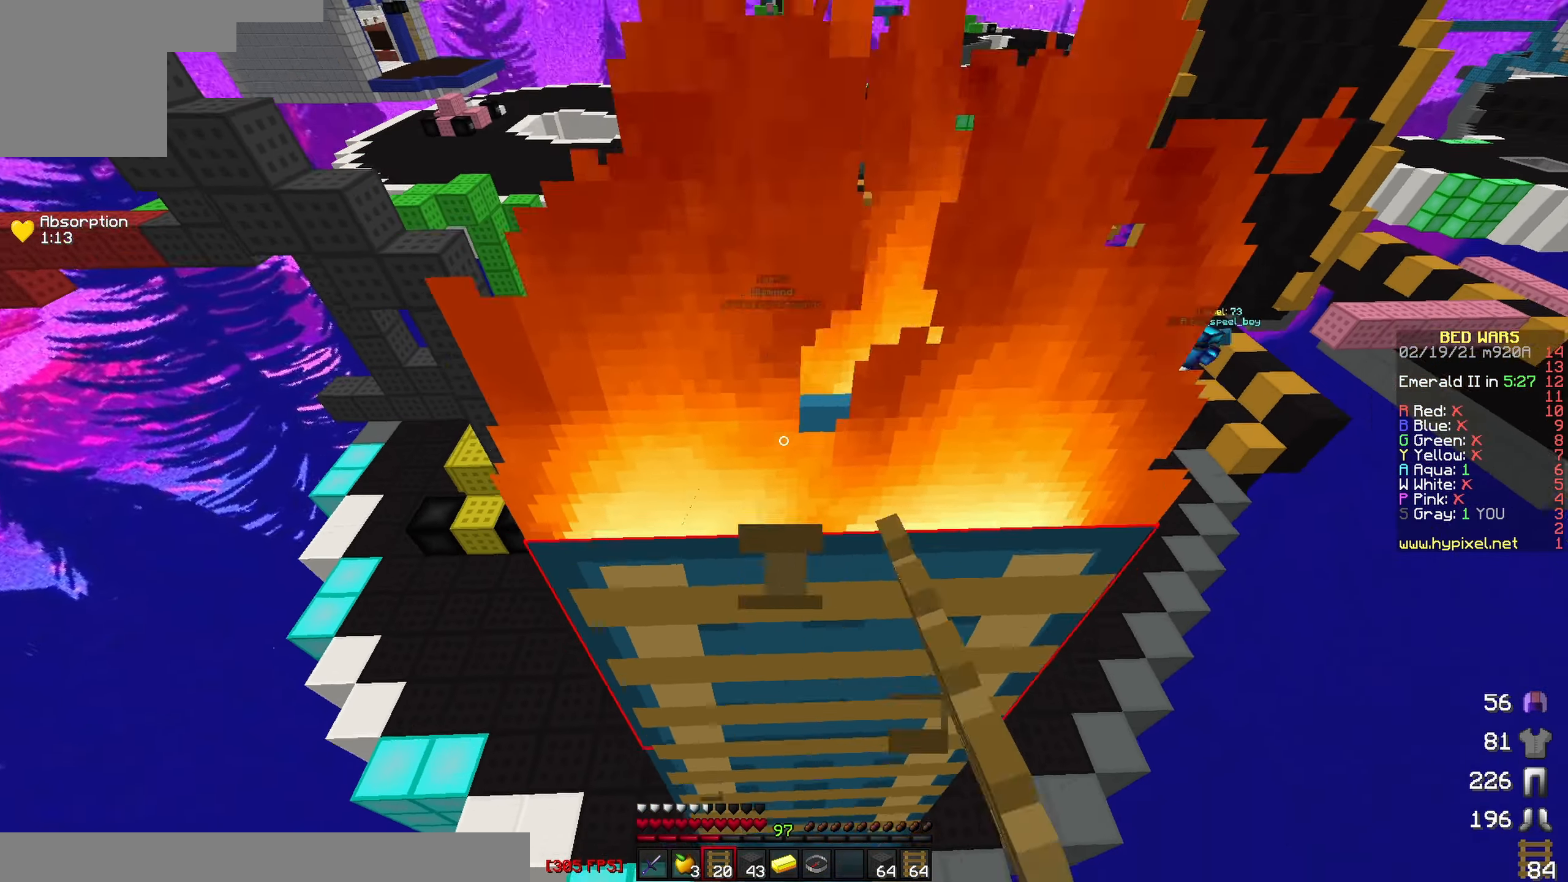
{"keys": ["w"], "events": []}
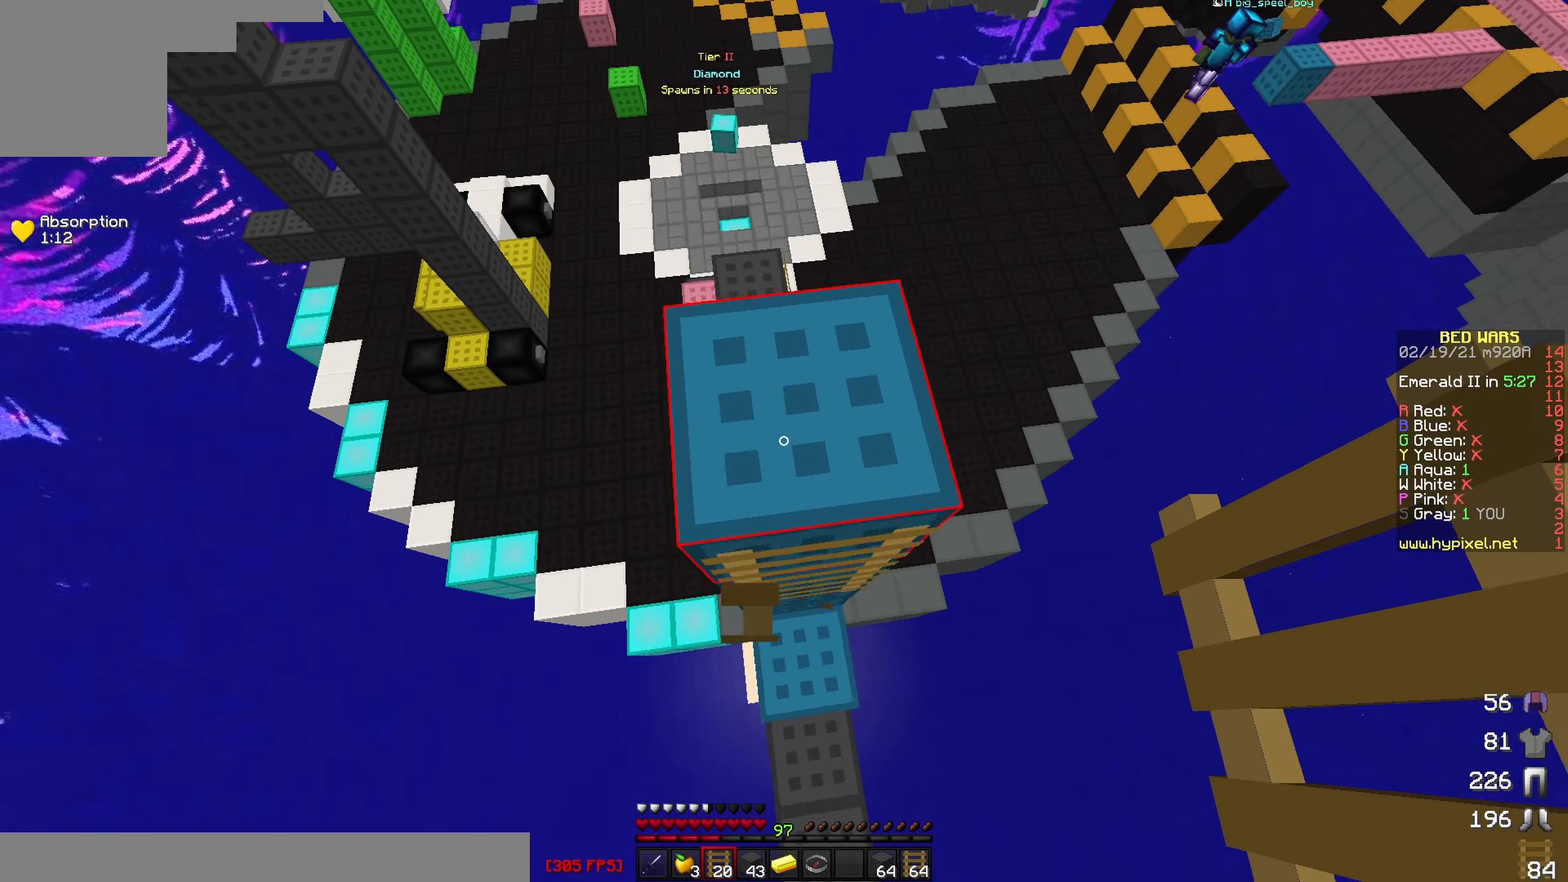
{"keys": ["w"], "events": [[300, "d", "down"], [450, "d", "up"]]}
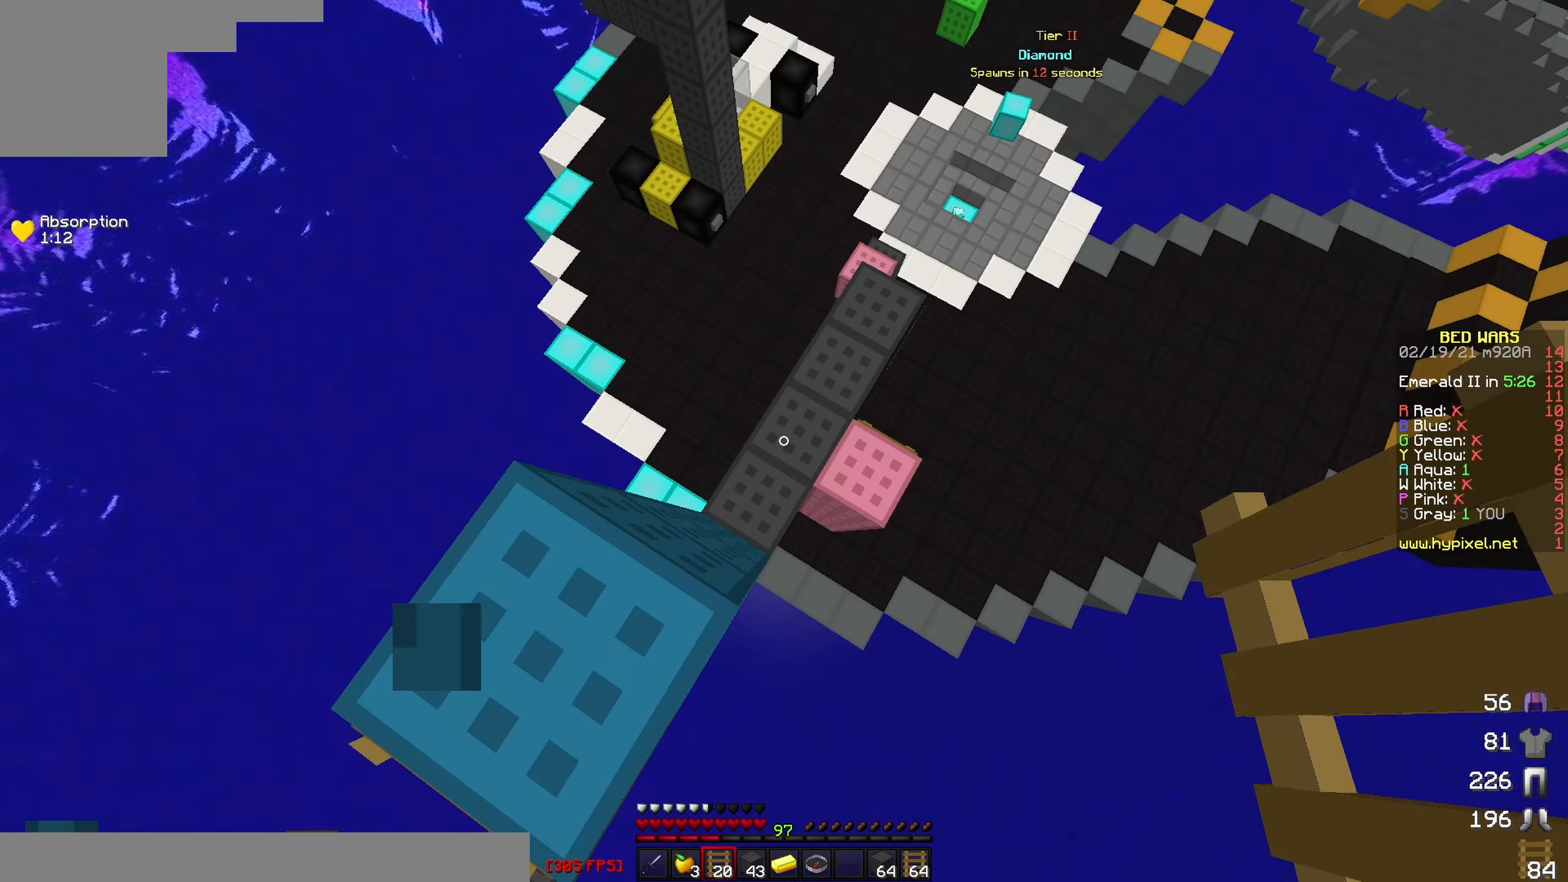
{"keys": ["d", "s"], "events": [[66, "d", "down"], [183, "w", "up"], [350, "s", "down"]]}
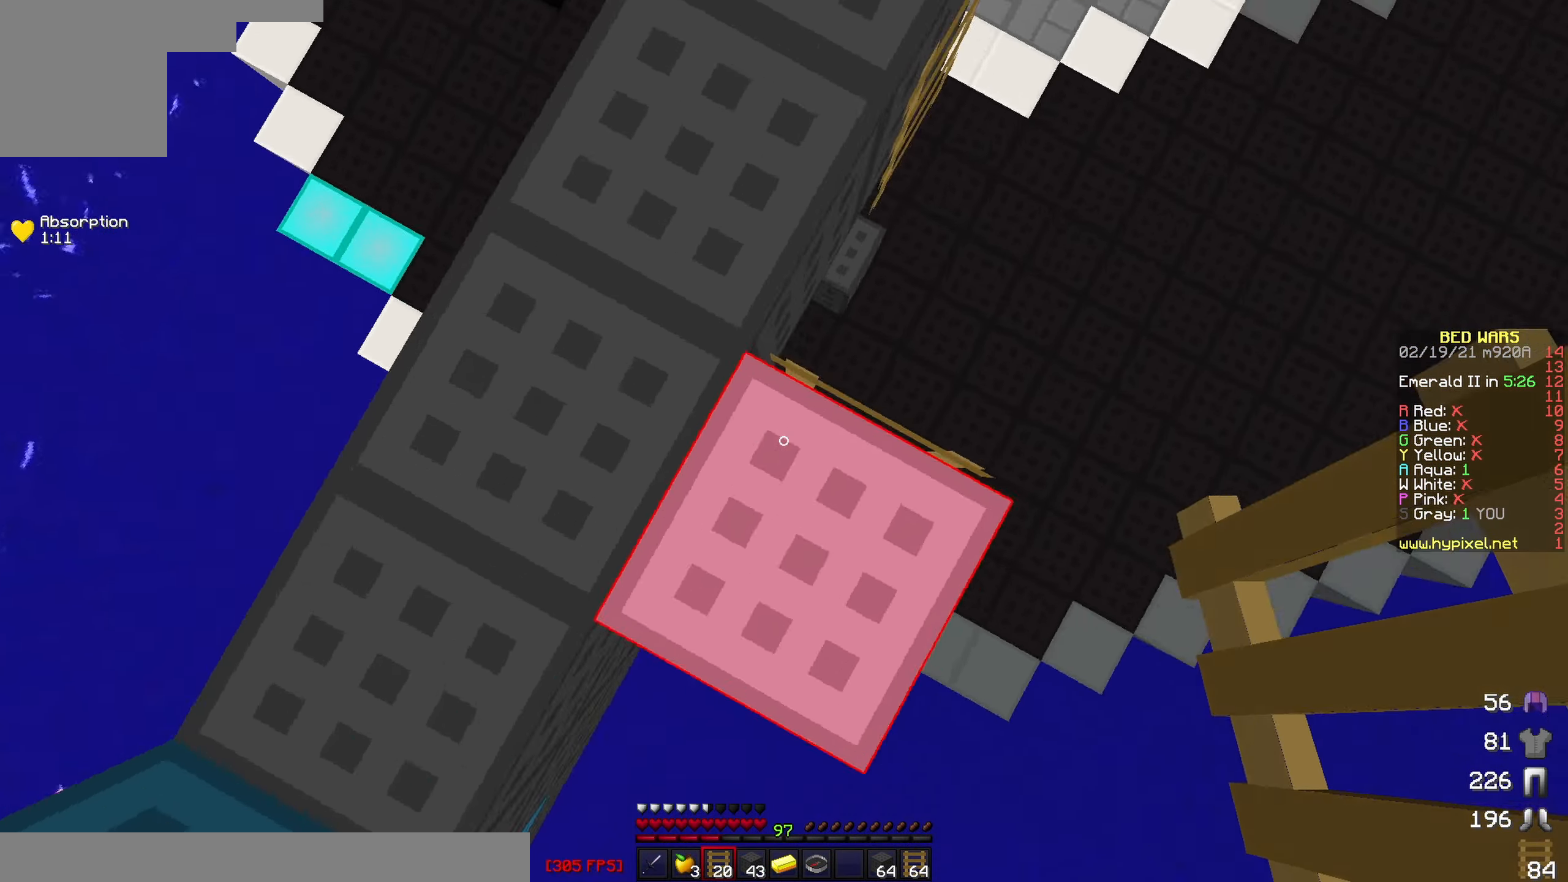
{"keys": ["d"], "events": [[150, "s", "up"]]}
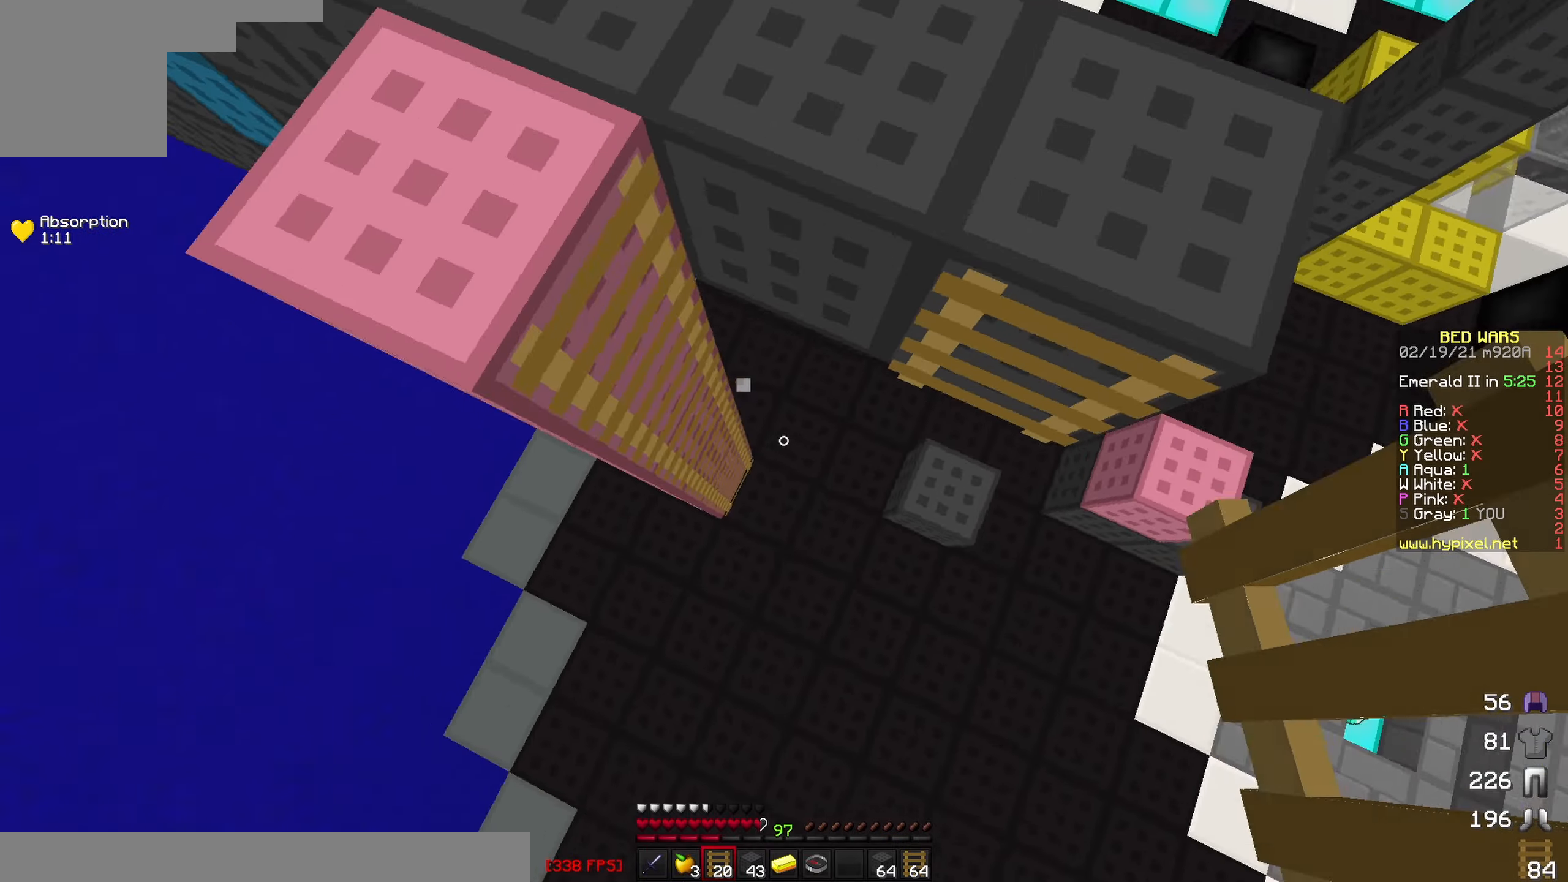
{"keys": ["w"], "events": [[33, "d", "up"], [83, "w", "down"], [150, "a", "down"], [350, "a", "up"]]}
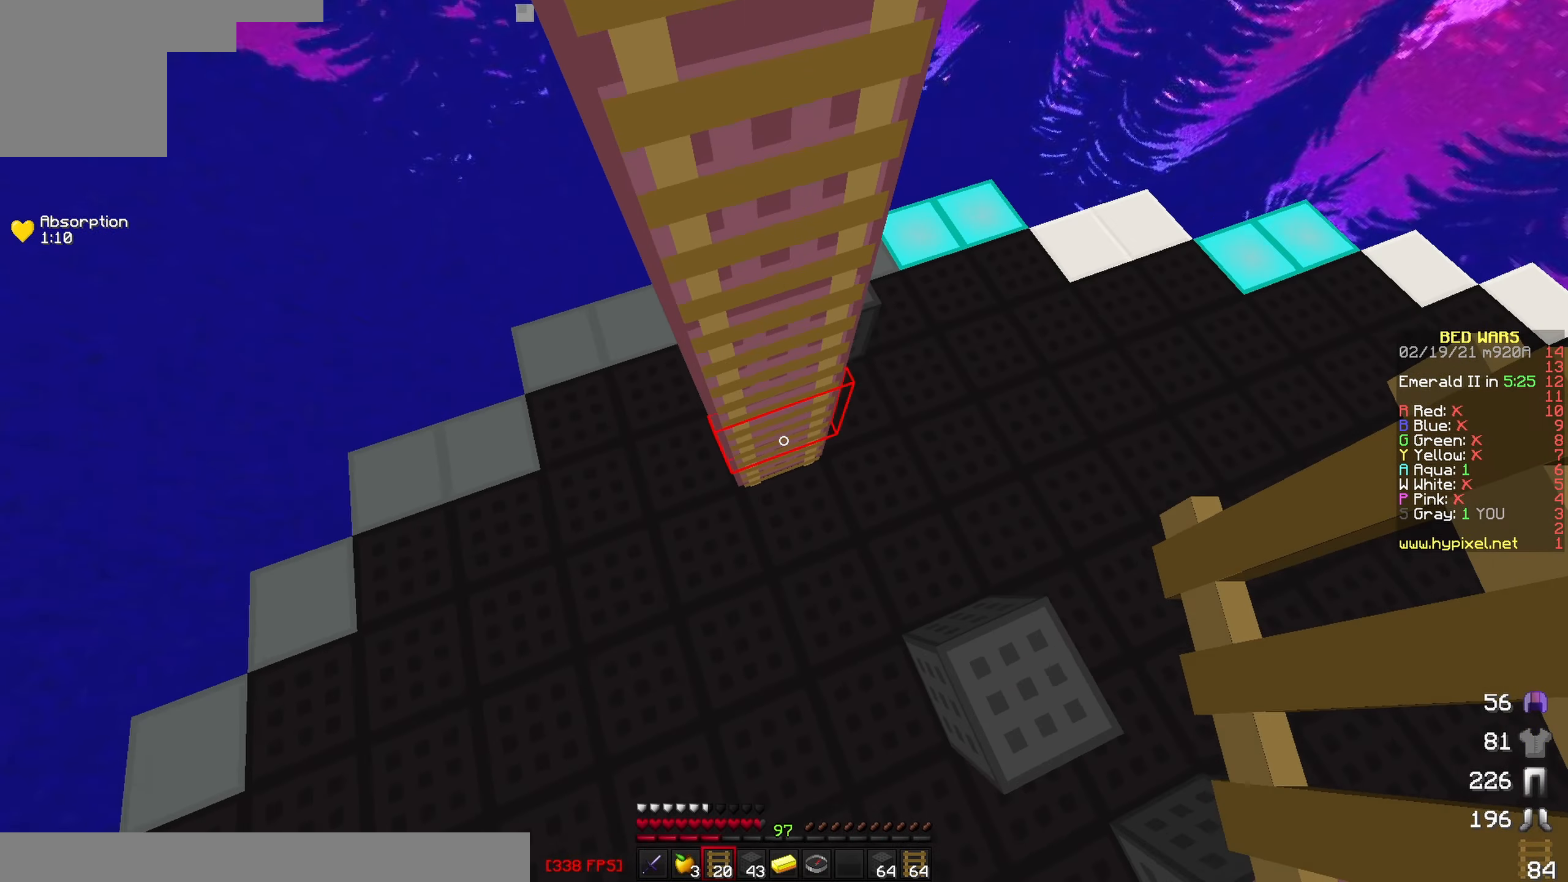
{"keys": ["d", "w"], "events": [[67, "w", "up"], [133, "d", "down"], [133, "w", "down"]]}